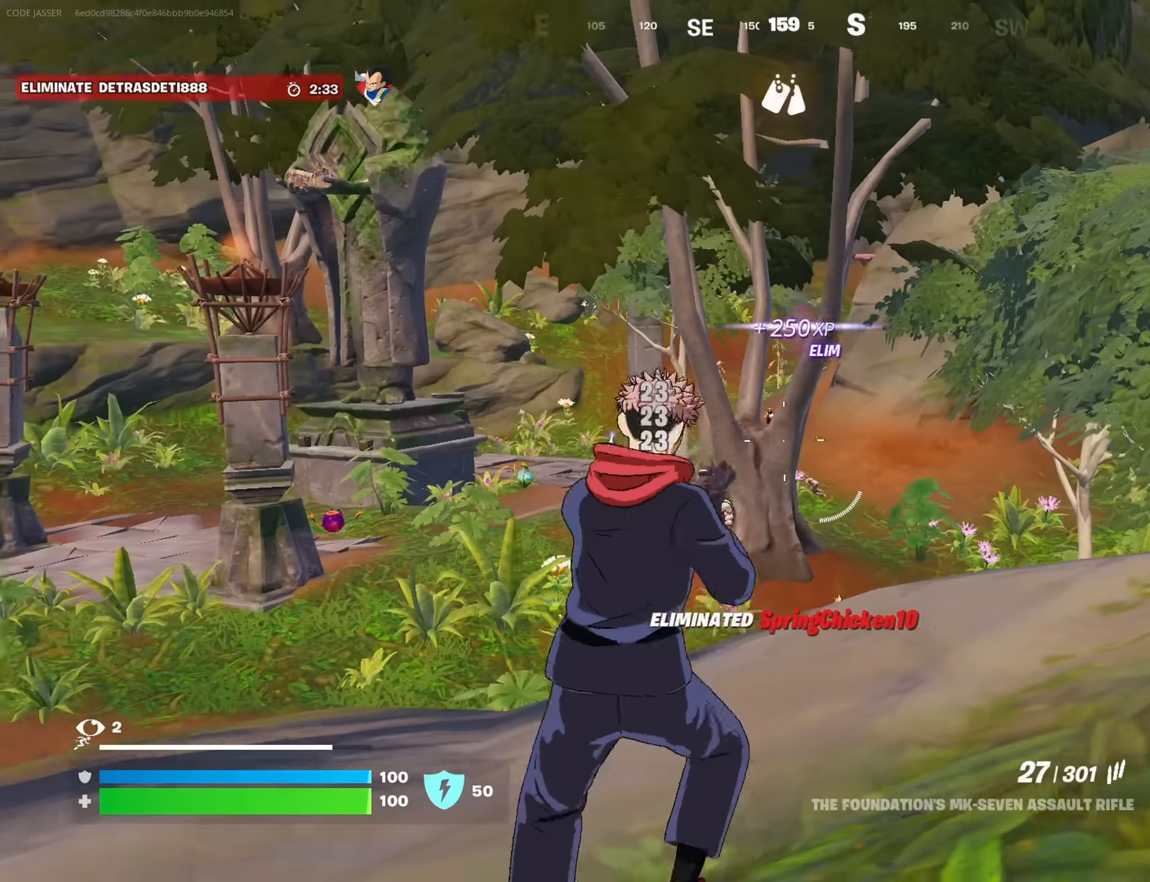
Gameplay with a controller (PlayStation layout); each line is a JSON object with the inputs held at the frame after it. "events" lists button and stick changes between this image and that frame as [ms after this image, input, new state], when the widget could be followed in between.
{"buttons": ["L2"], "left_stick": "right", "right_stick": "center", "events": [[33, "left_stick", "up-right"], [200, "L2", "down"], [467, "left_stick", "right"]]}
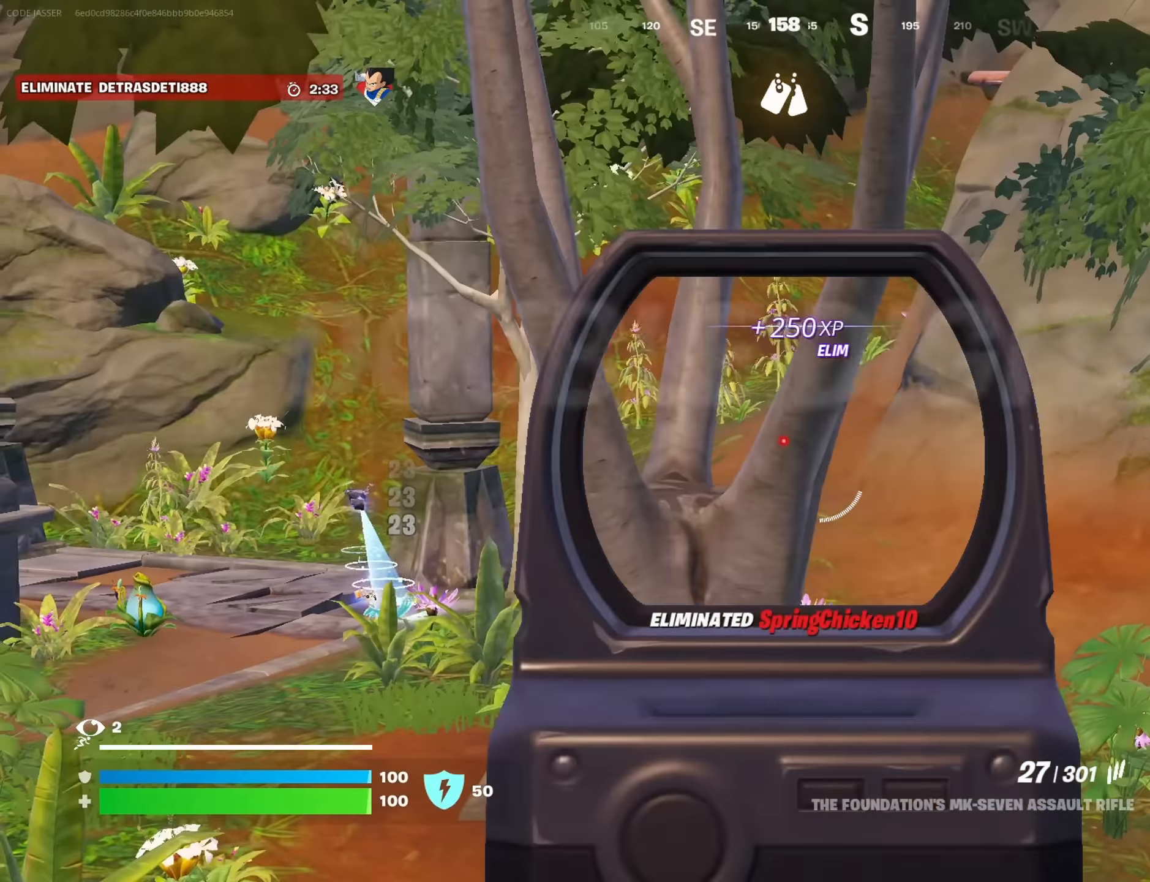
{"buttons": ["L2"], "left_stick": "up-right", "right_stick": "center", "events": [[500, "left_stick", "up-right"]]}
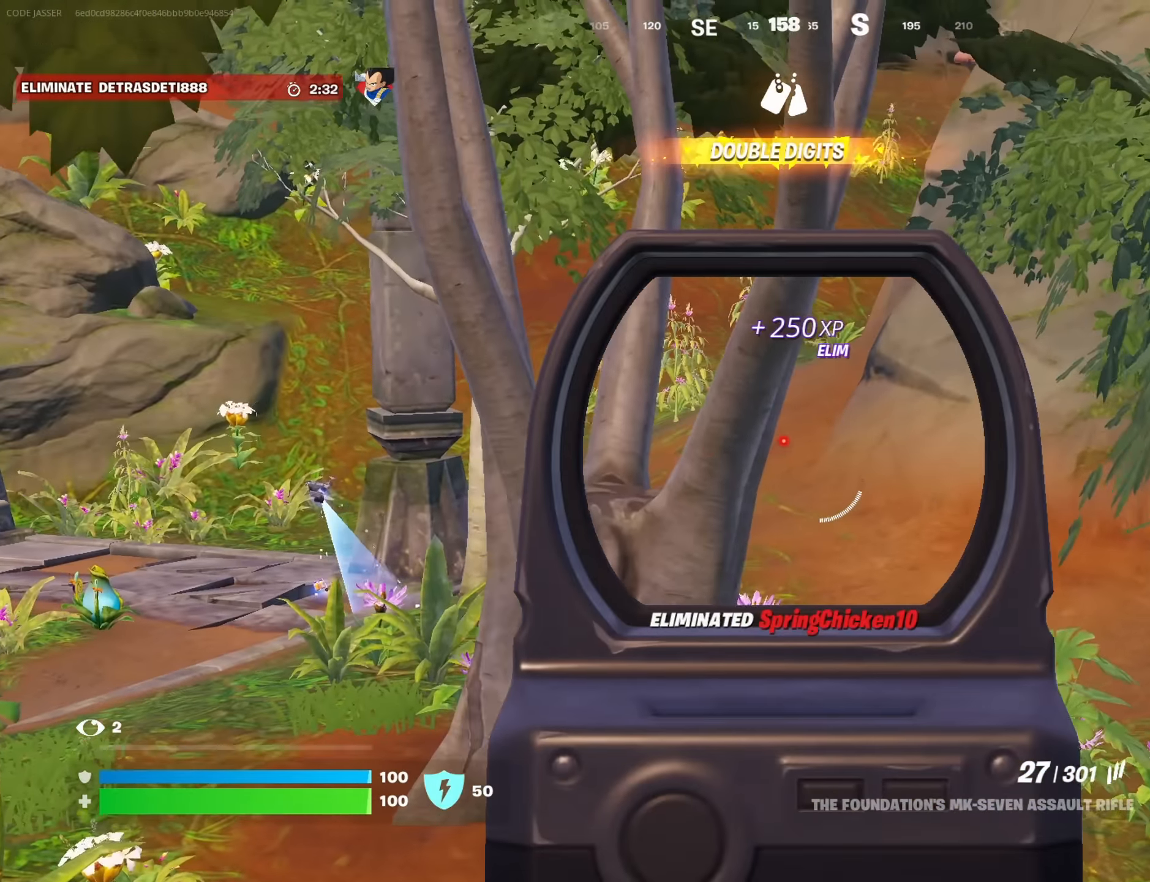
{"buttons": ["R3"], "left_stick": "left", "right_stick": "center", "events": [[133, "right_stick", "left"], [300, "right_stick", "center"], [333, "R3", "down"], [400, "L2", "up"], [417, "left_stick", "down-left"], [433, "R3", "up"], [484, "R3", "down"], [484, "left_stick", "left"]]}
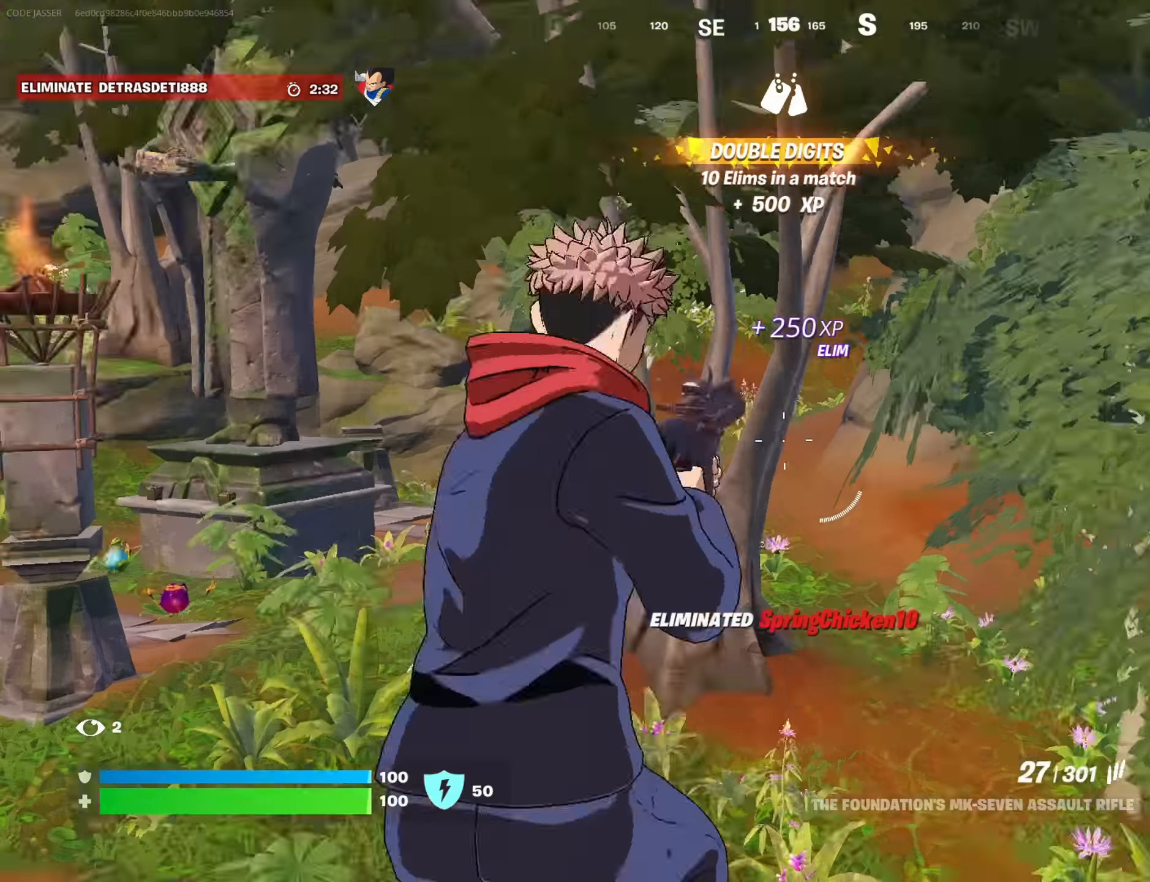
{"buttons": ["L2"], "left_stick": "left", "right_stick": "center", "events": [[84, "R3", "up"], [384, "L2", "down"]]}
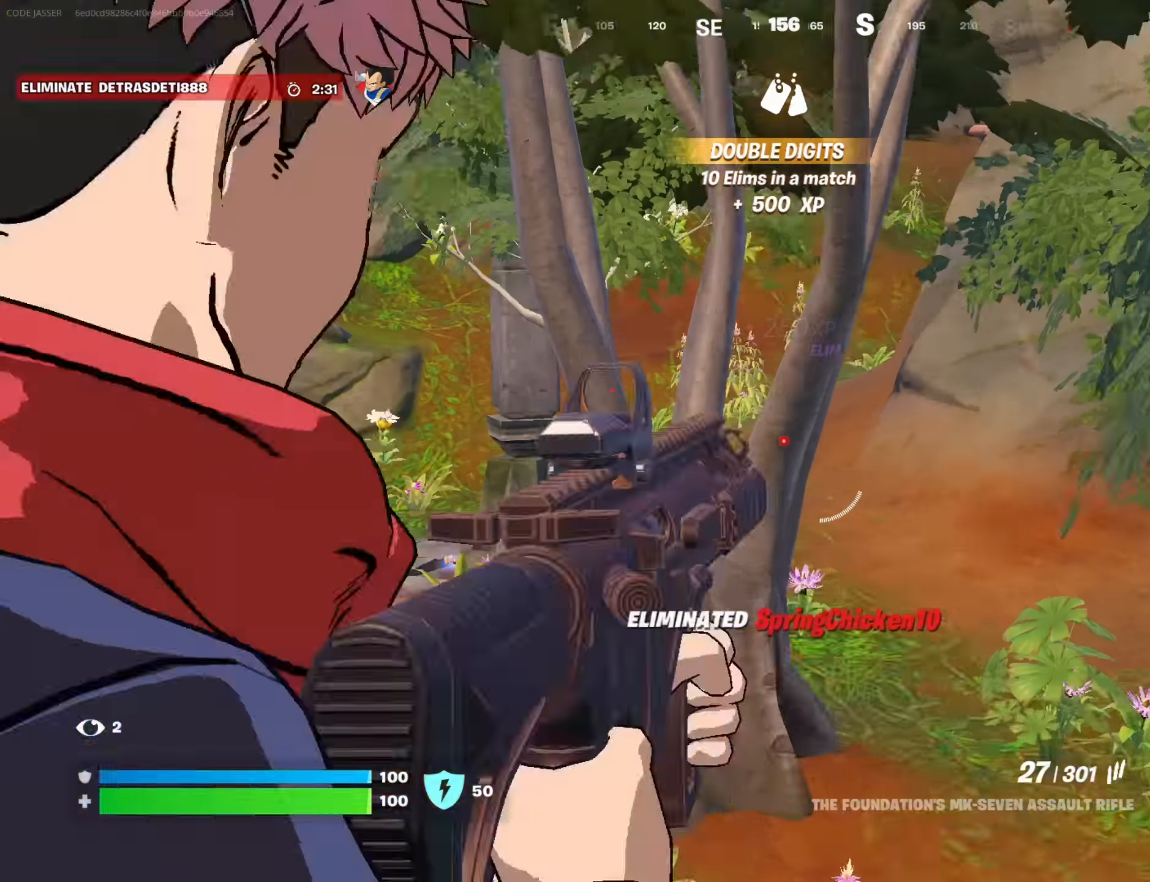
{"buttons": ["L2"], "left_stick": "left", "right_stick": "center", "events": [[200, "right_stick", "up-right"], [467, "right_stick", "center"]]}
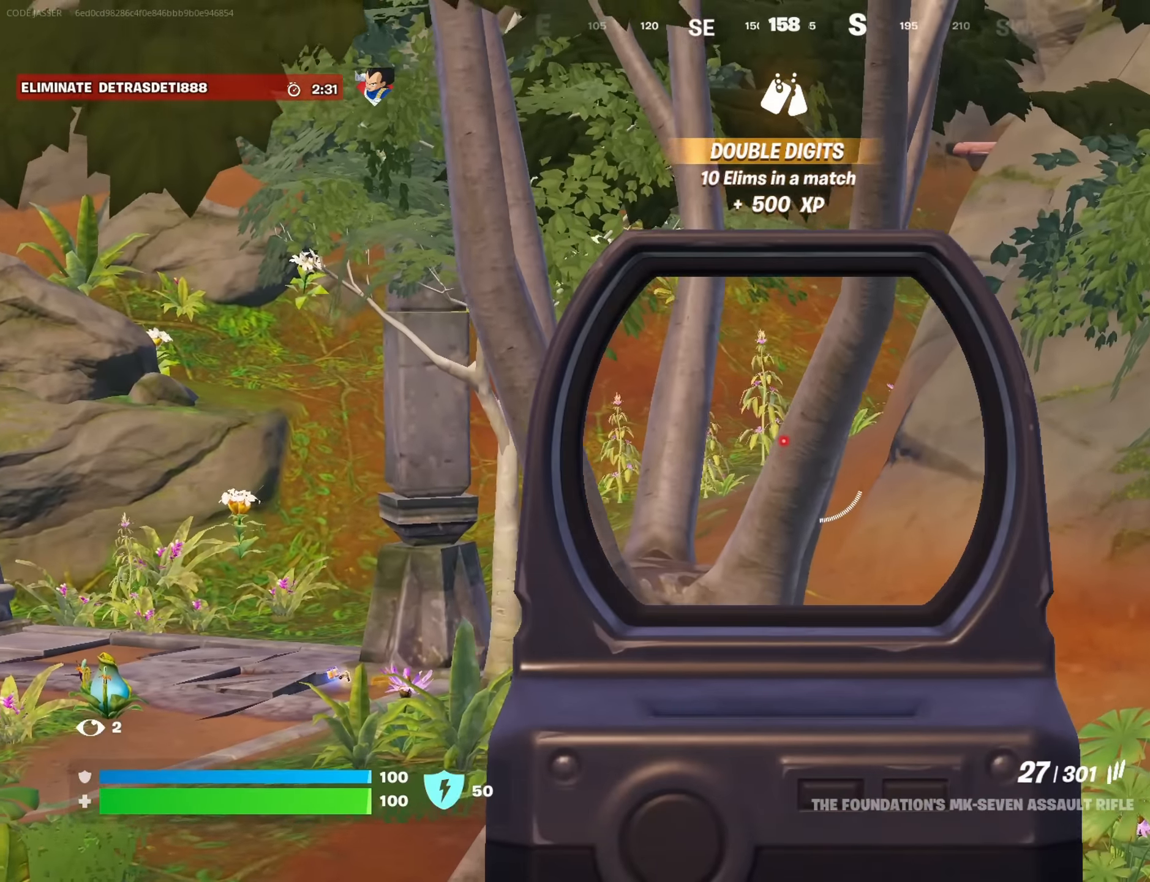
{"buttons": ["L2"], "left_stick": "left", "right_stick": "center", "events": []}
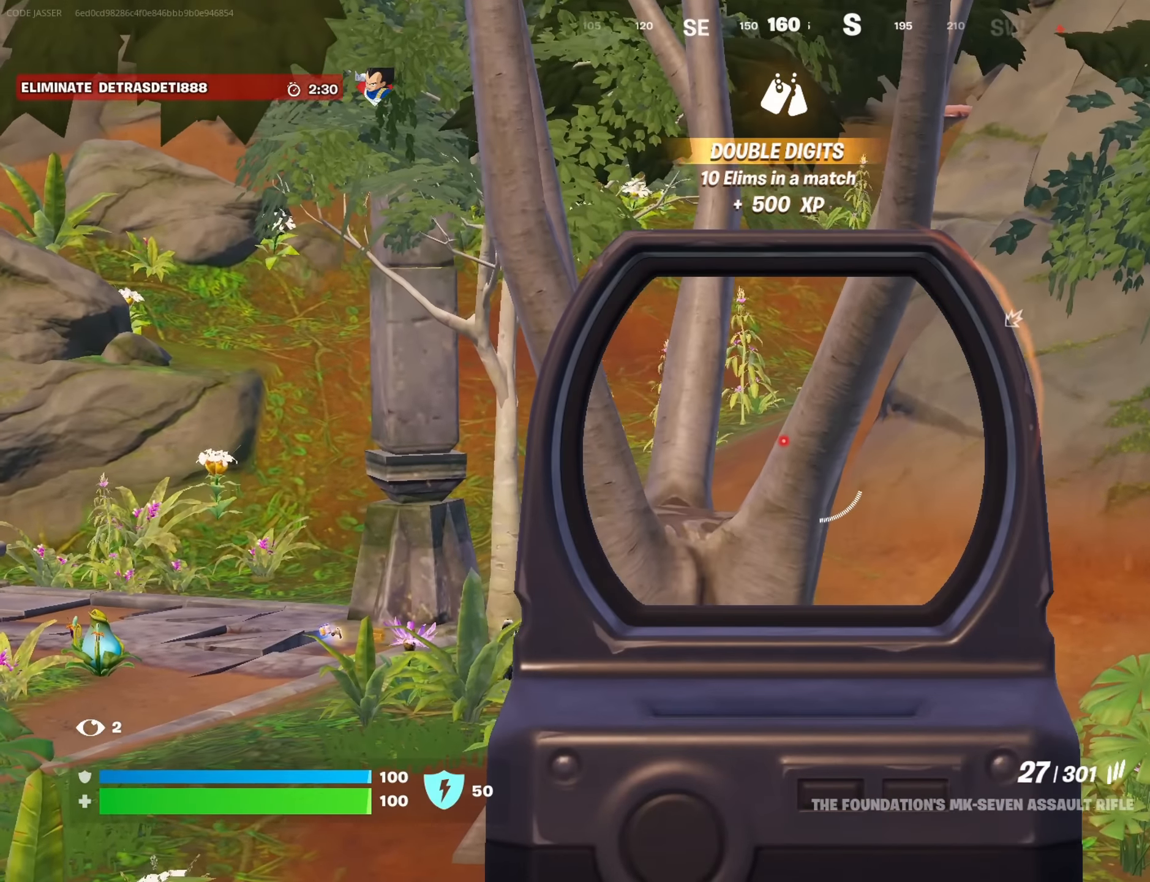
{"buttons": ["L2"], "left_stick": "left", "right_stick": "center", "events": [[50, "right_stick", "down-right"], [117, "right_stick", "down"], [134, "left_stick", "down-left"], [150, "L2", "up"], [300, "left_stick", "left"], [334, "right_stick", "left"], [384, "right_stick", "center"], [417, "L2", "down"]]}
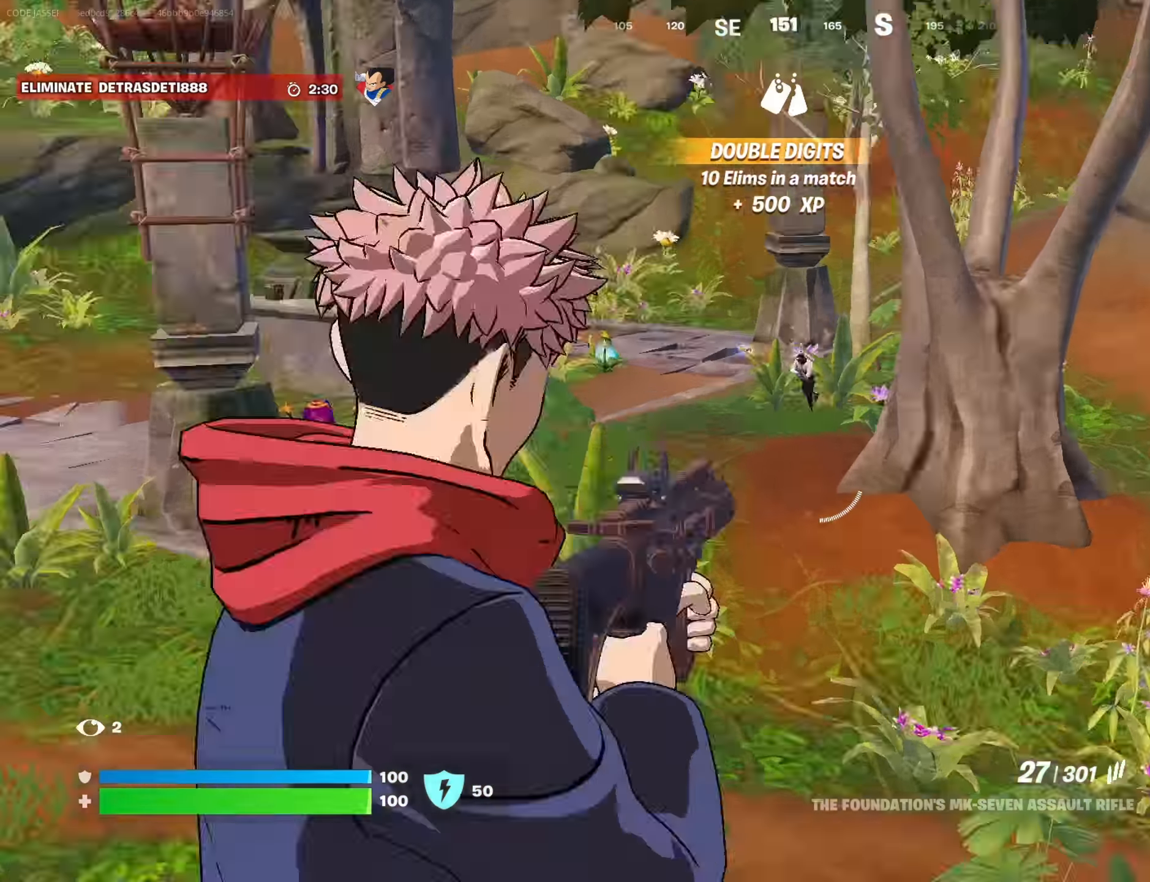
{"buttons": ["L2", "R2"], "left_stick": "down-left", "right_stick": "down", "events": [[117, "right_stick", "up-right"], [184, "right_stick", "up-left"], [317, "R2", "down"], [317, "right_stick", "up-right"], [417, "left_stick", "down-left"], [450, "right_stick", "down"]]}
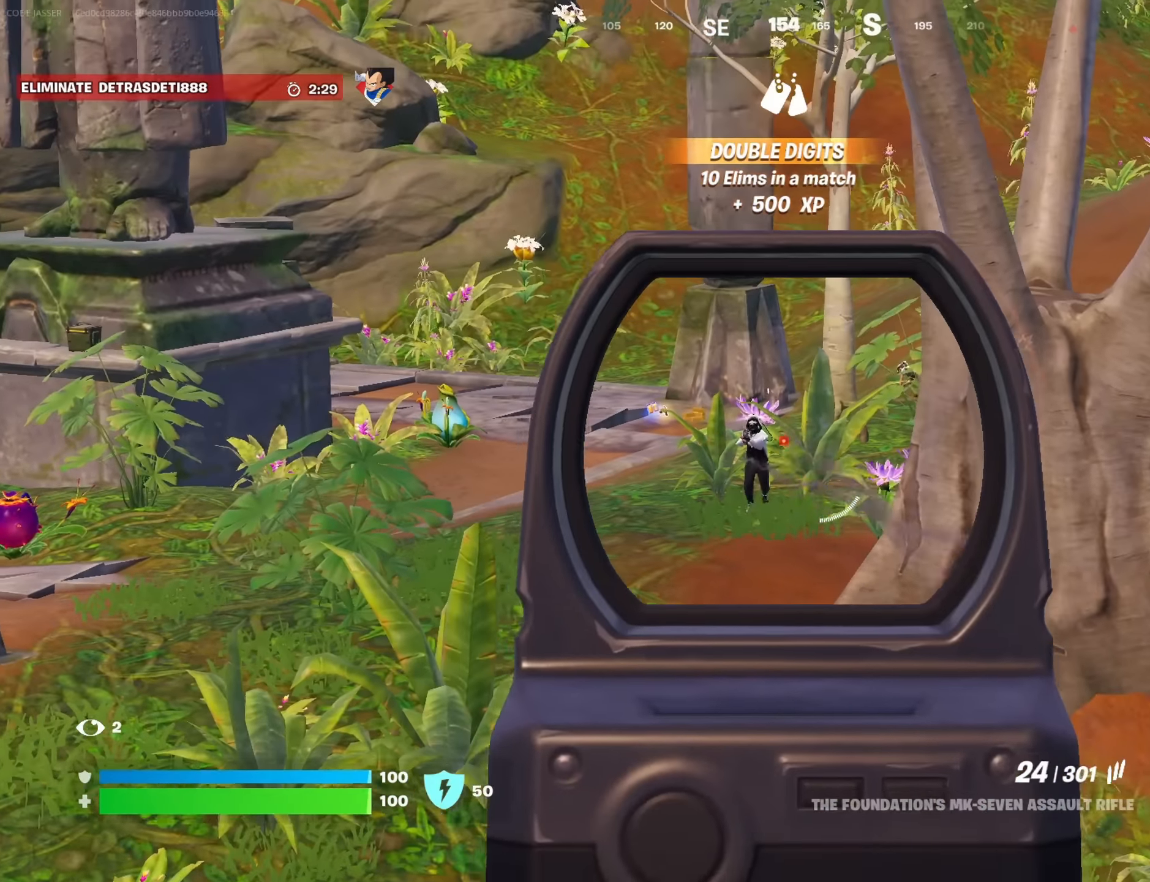
{"buttons": ["L2", "R2"], "left_stick": "down", "right_stick": "center", "events": [[67, "right_stick", "center"], [234, "right_stick", "down-left"], [250, "left_stick", "down"], [367, "right_stick", "center"]]}
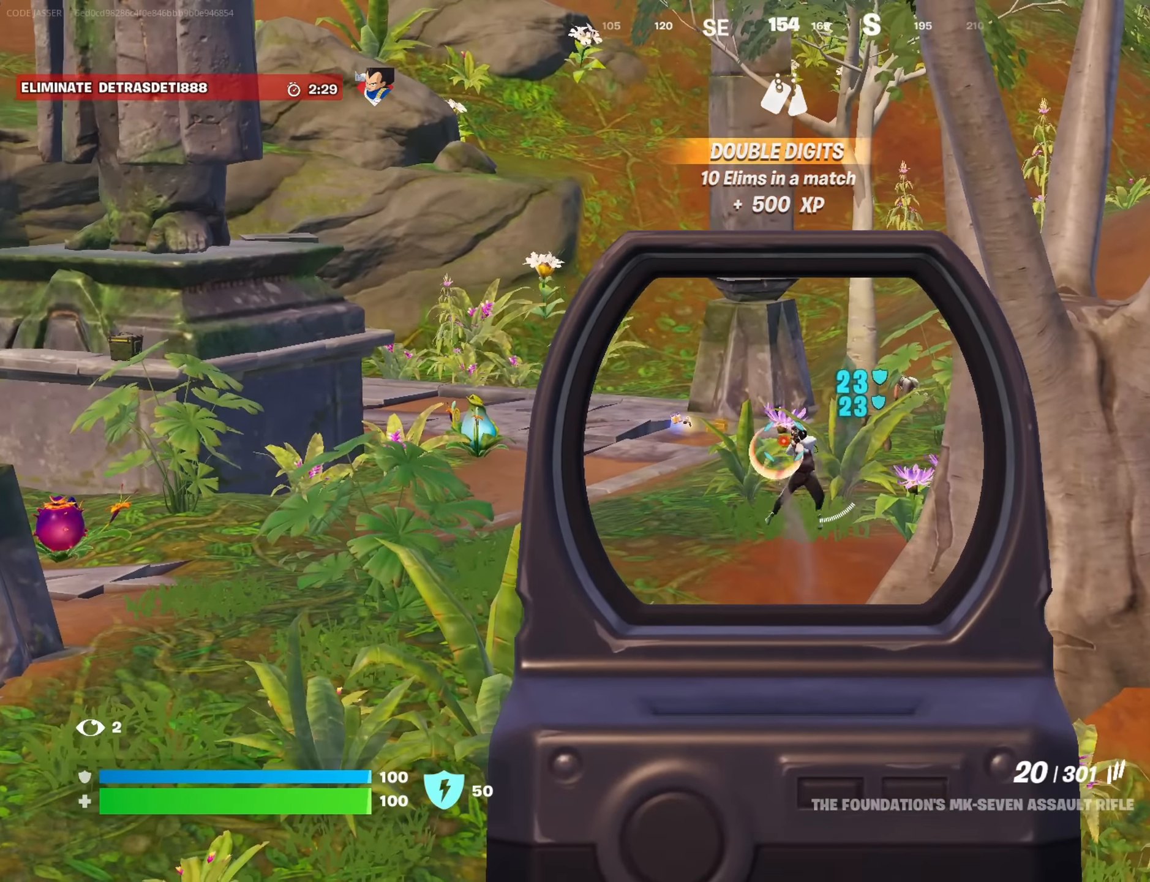
{"buttons": ["L2", "R2"], "left_stick": "left", "right_stick": "down", "events": [[34, "right_stick", "down-right"], [284, "left_stick", "down-left"], [300, "right_stick", "center"], [384, "left_stick", "left"], [467, "right_stick", "down"]]}
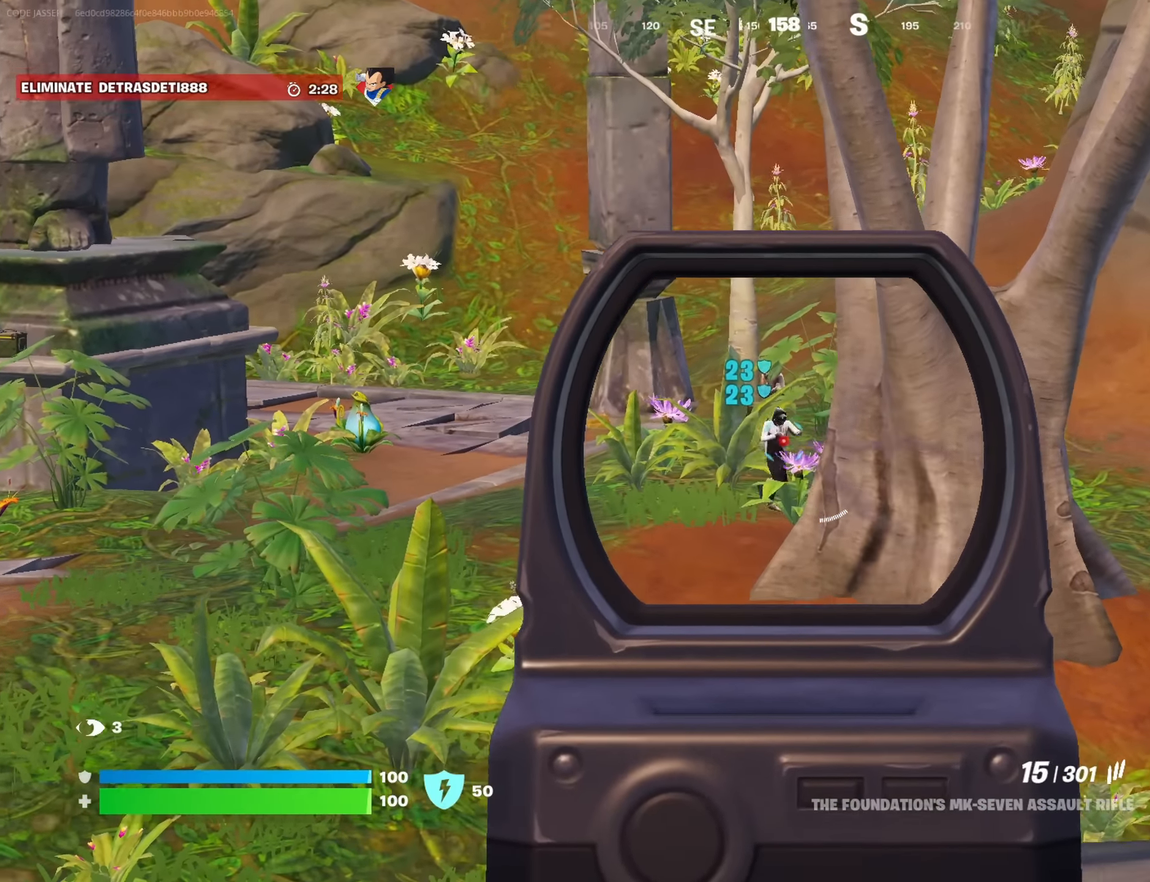
{"buttons": ["L1"], "left_stick": "right", "right_stick": "right", "events": [[67, "right_stick", "down-right"], [200, "left_stick", "down-left"], [317, "right_stick", "center"], [417, "right_stick", "right"], [434, "left_stick", "right"], [484, "L1", "down"], [484, "L2", "up"], [484, "R2", "up"]]}
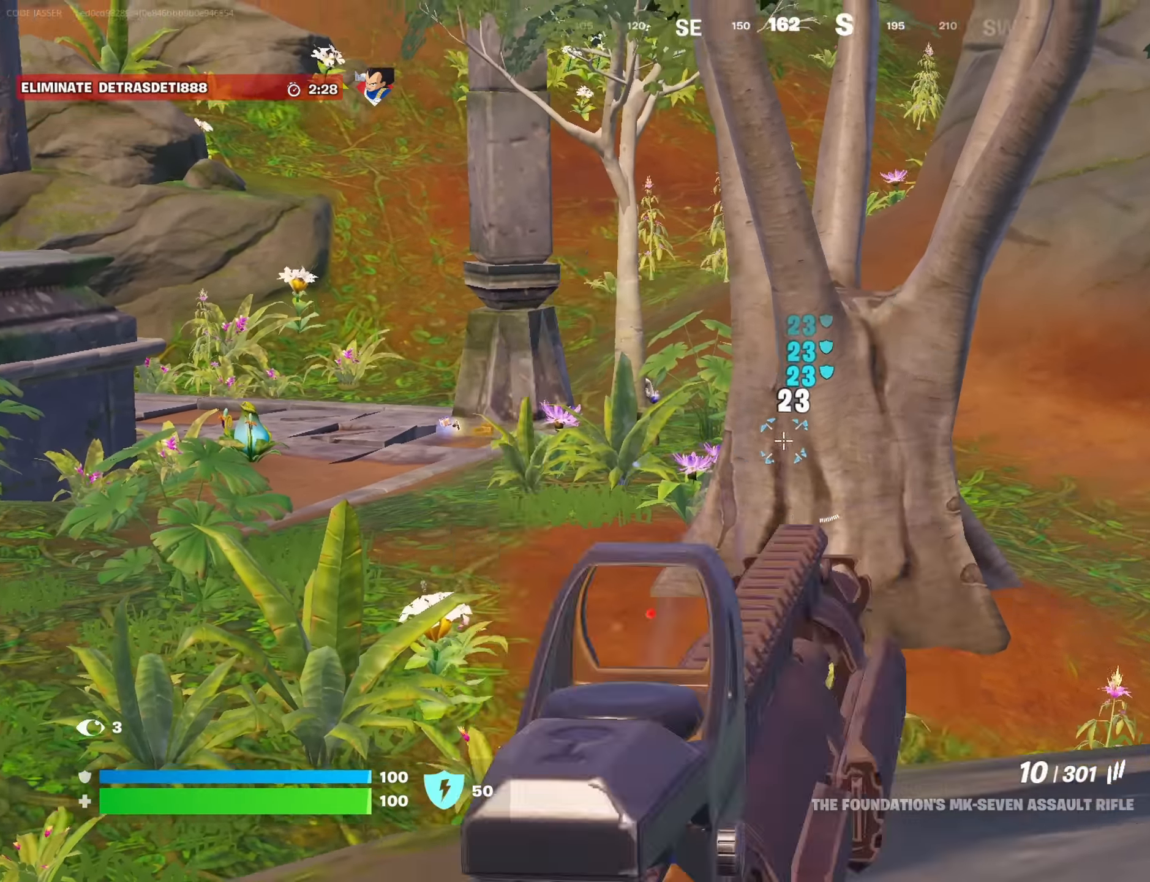
{"buttons": [], "left_stick": "up-right", "right_stick": "center", "events": [[17, "L1", "up"], [17, "left_stick", "up-right"], [17, "right_stick", "down-right"], [84, "L1", "down"], [150, "L1", "up"], [150, "right_stick", "down-left"], [233, "right_stick", "center"]]}
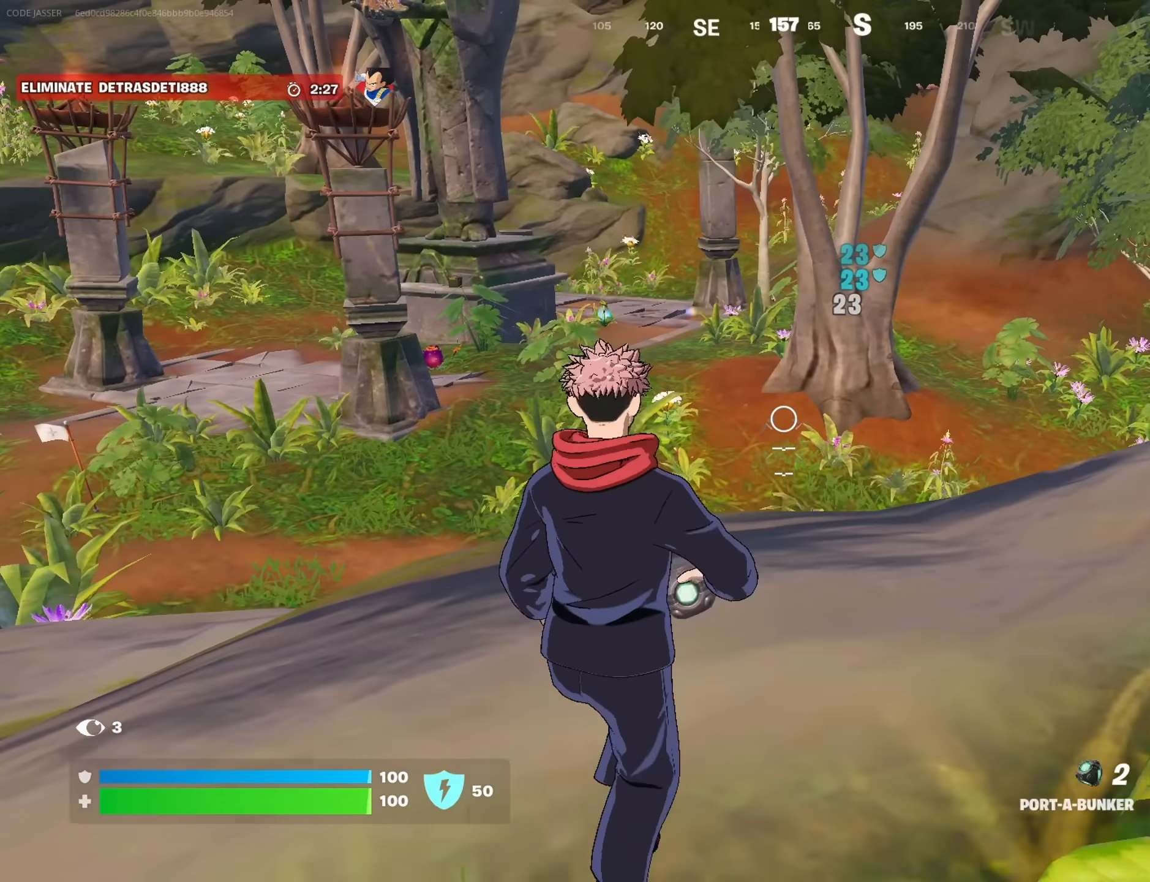
{"buttons": [], "left_stick": "up", "right_stick": "center", "events": [[67, "R2", "down"], [367, "R2", "up"], [383, "left_stick", "up"]]}
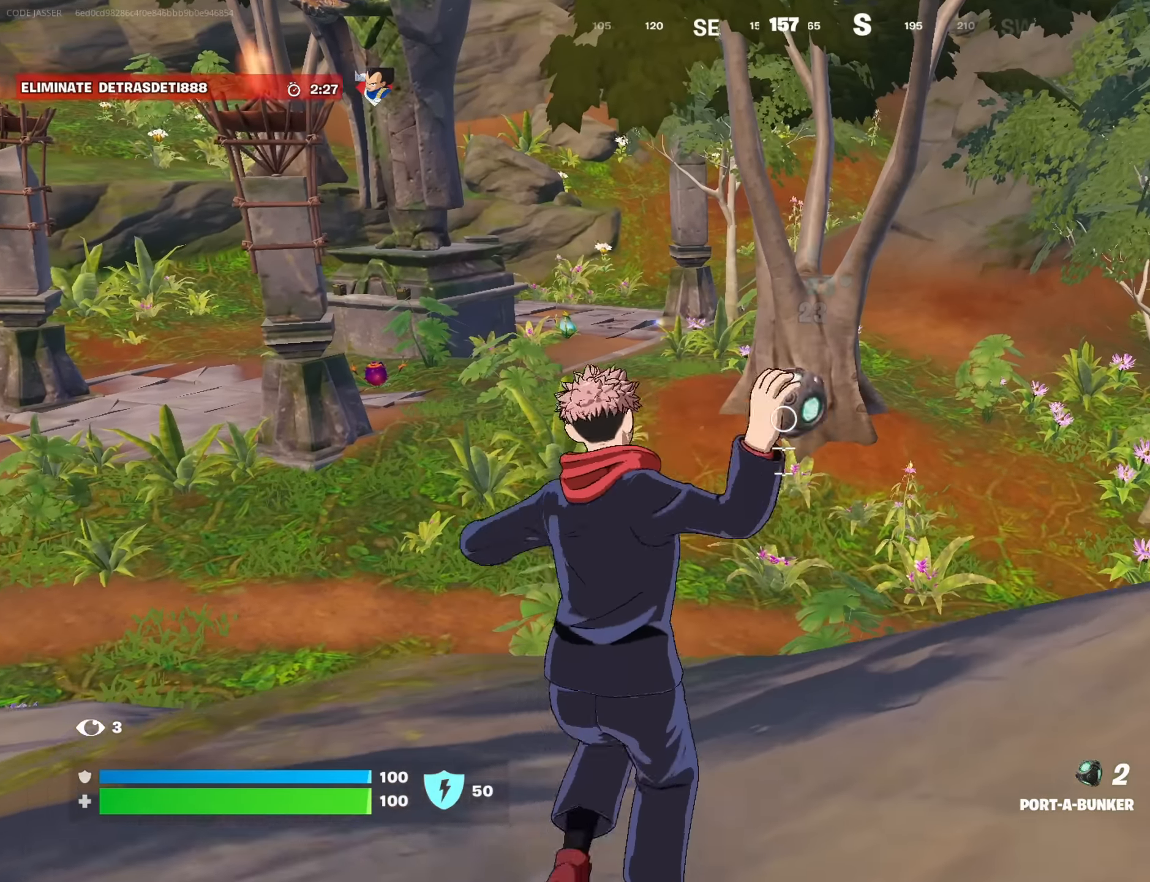
{"buttons": [], "left_stick": "up", "right_stick": "center", "events": []}
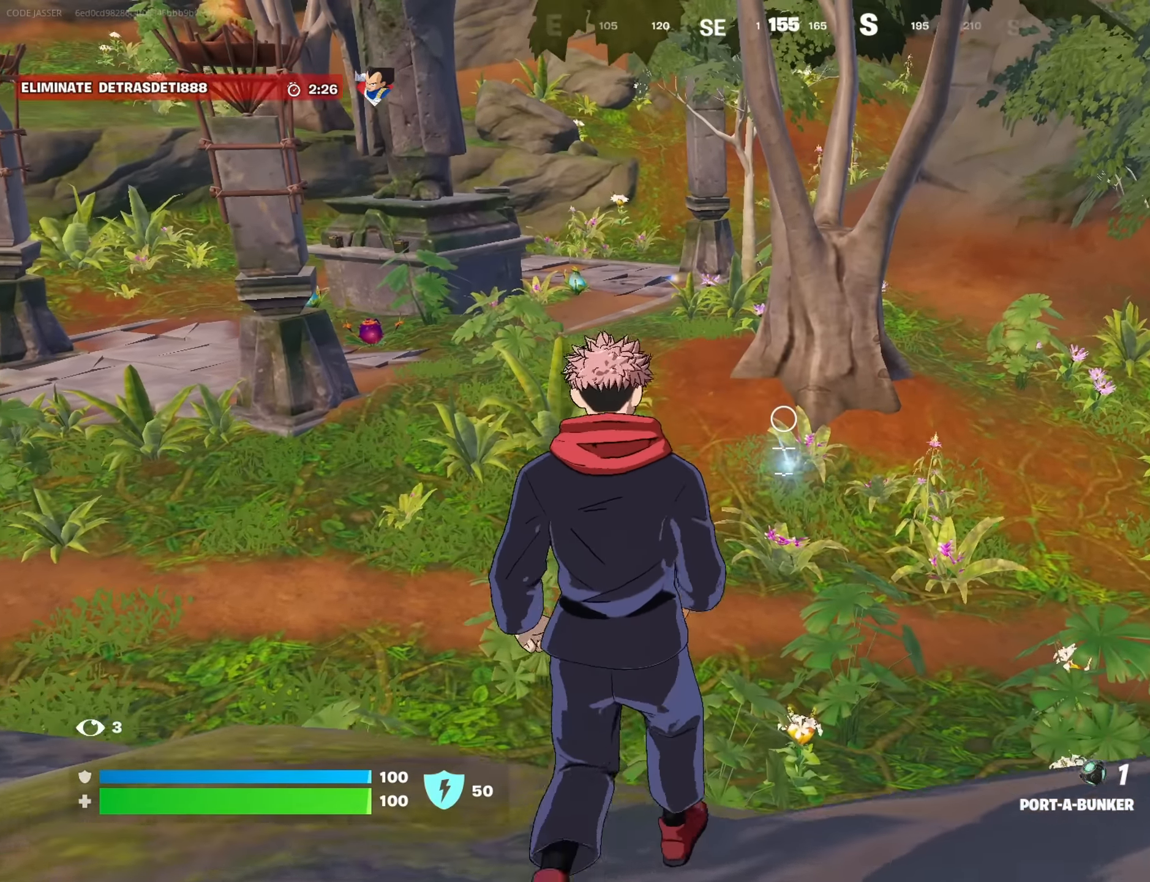
{"buttons": [], "left_stick": "up", "right_stick": "center", "events": [[167, "R1", "down"], [233, "R1", "up"]]}
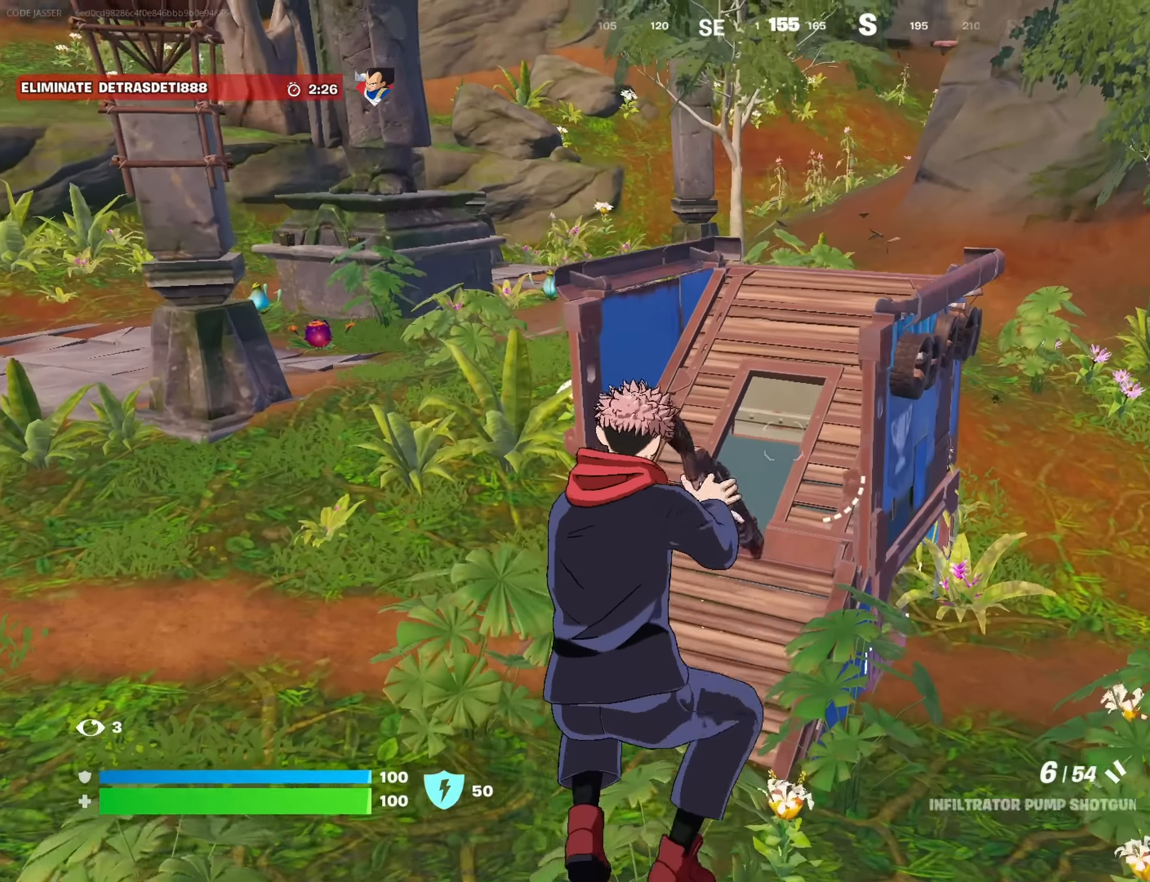
{"buttons": ["L3"], "left_stick": "up", "right_stick": "center", "events": [[467, "L3", "down"]]}
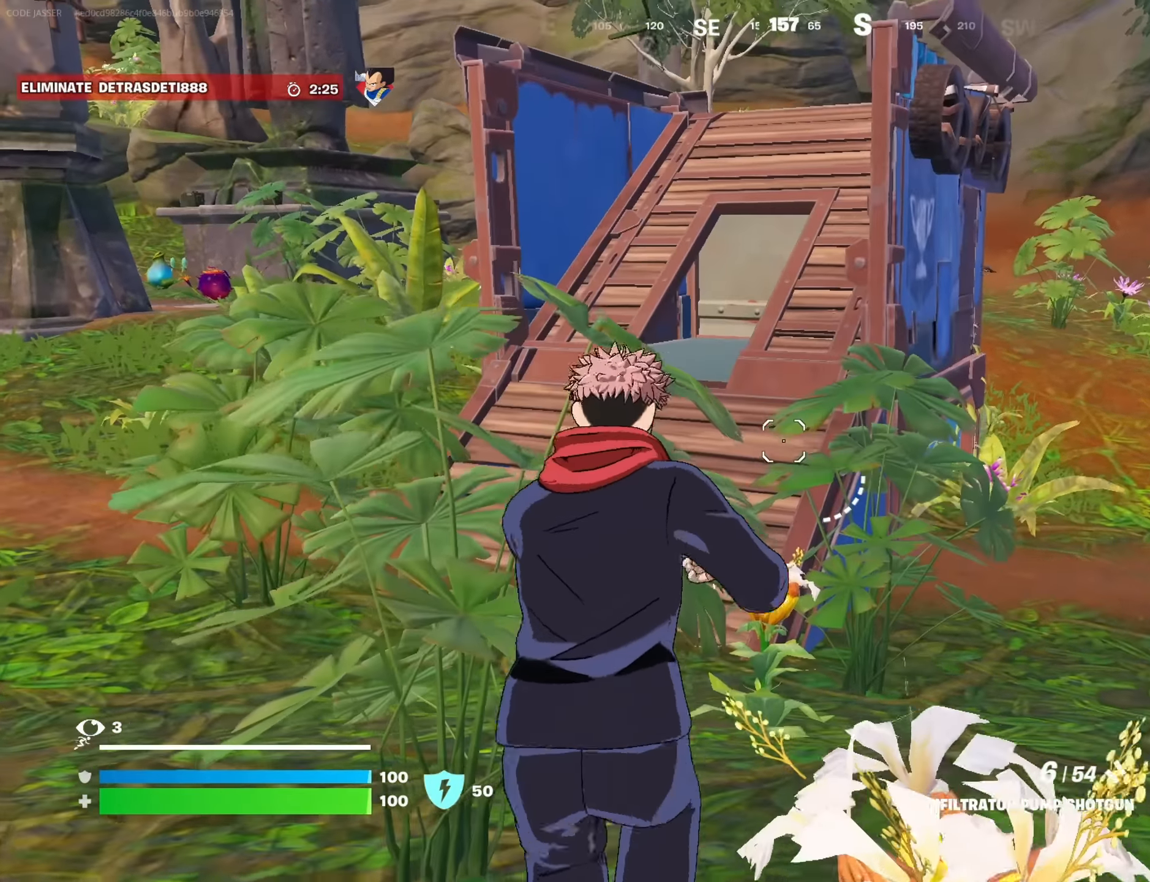
{"buttons": [], "left_stick": "up", "right_stick": "center", "events": [[50, "L3", "up"]]}
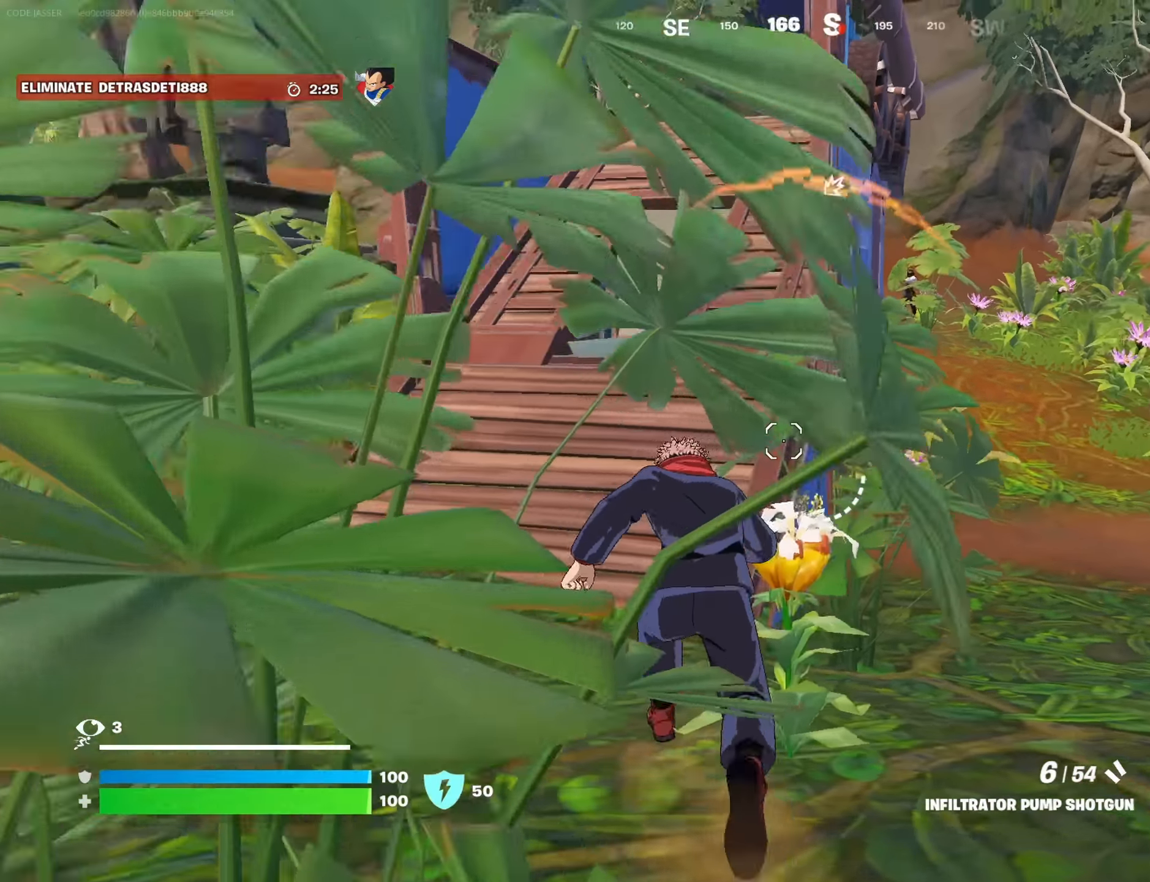
{"buttons": ["L2"], "left_stick": "down", "right_stick": "center", "events": [[67, "left_stick", "right"], [67, "right_stick", "up-right"], [150, "right_stick", "center"], [317, "L2", "down"], [333, "left_stick", "down-right"], [367, "right_stick", "up-right"], [417, "right_stick", "center"], [483, "left_stick", "down"]]}
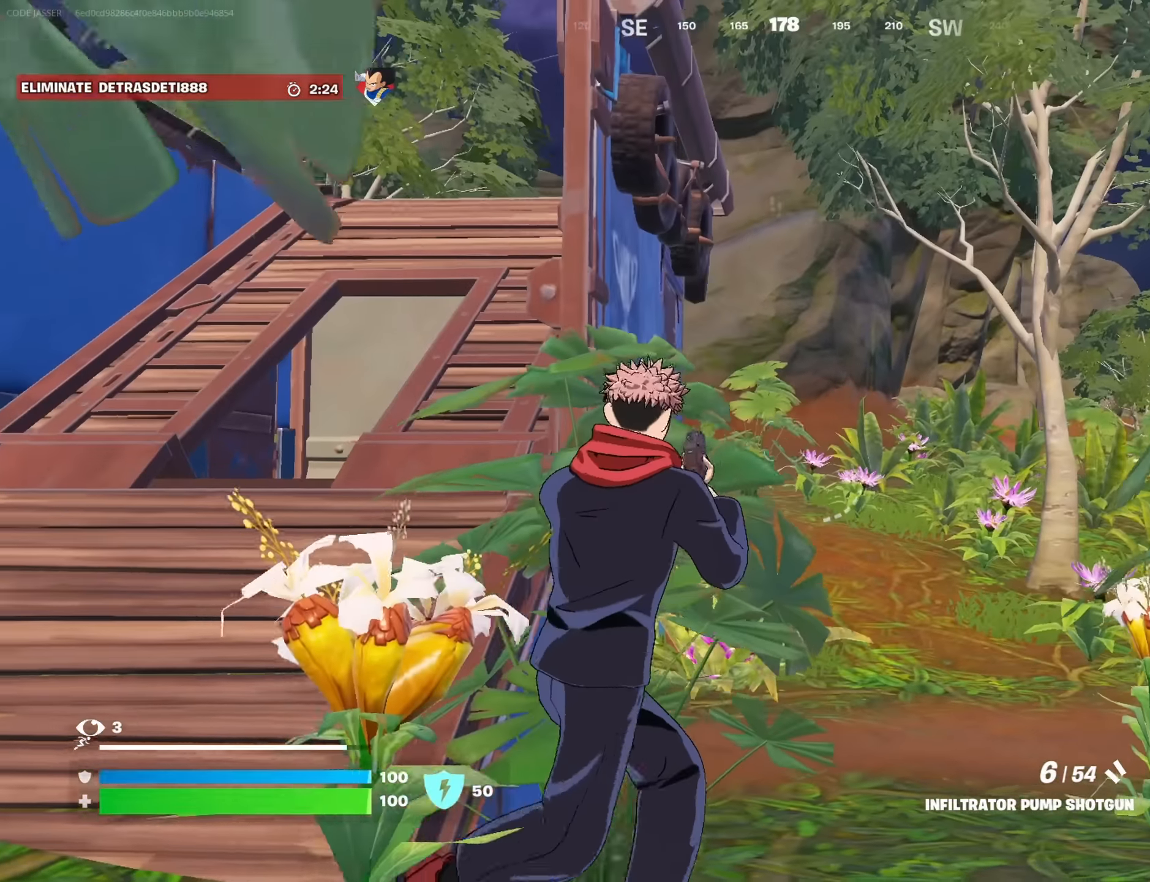
{"buttons": ["R2"], "left_stick": "left", "right_stick": "down-left", "events": [[200, "left_stick", "down-left"], [350, "right_stick", "down-left"], [433, "left_stick", "left"], [450, "R2", "down"], [500, "L2", "up"]]}
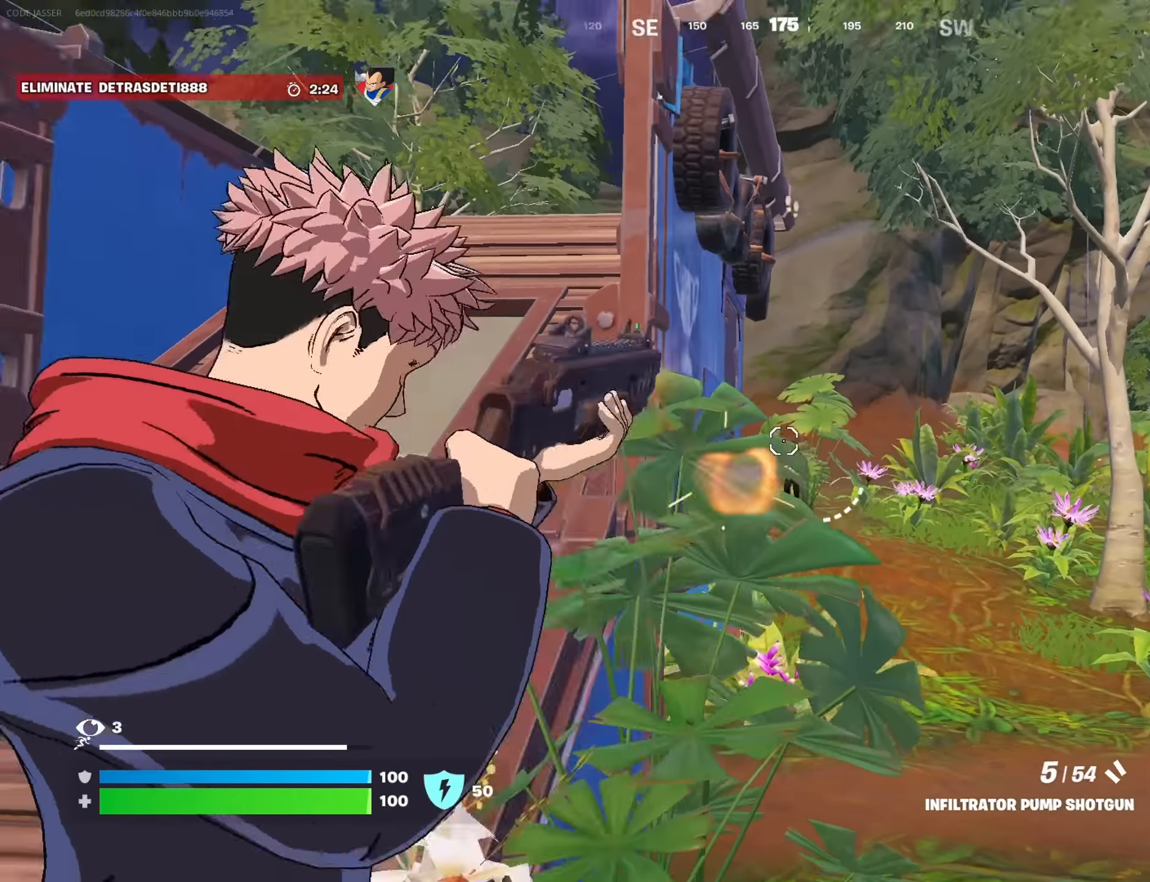
{"buttons": [], "left_stick": "up", "right_stick": "center", "events": [[17, "R2", "up"], [117, "R1", "down"], [133, "left_stick", "up-left"], [150, "right_stick", "center"], [200, "R1", "up"], [500, "left_stick", "up"]]}
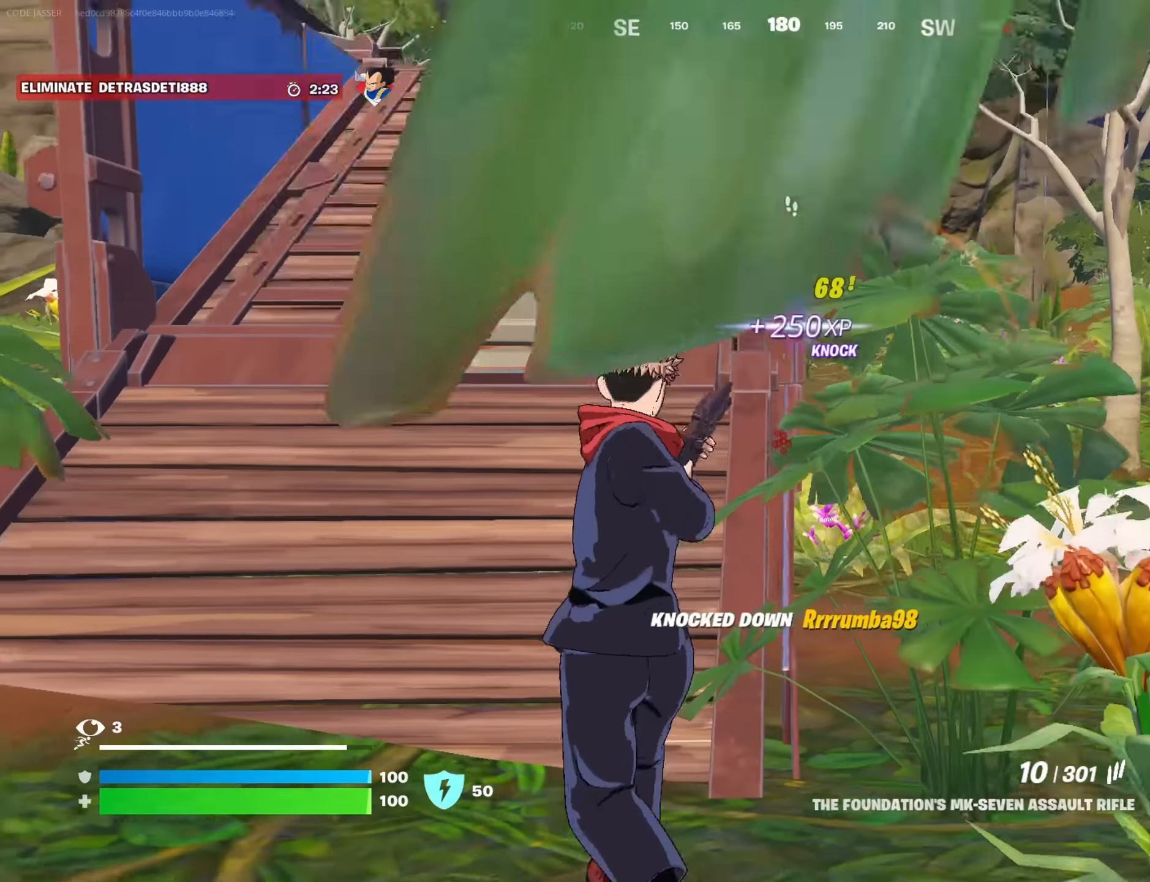
{"buttons": [], "left_stick": "up", "right_stick": "center", "events": [[150, "SQUARE", "down"], [217, "SQUARE", "up"]]}
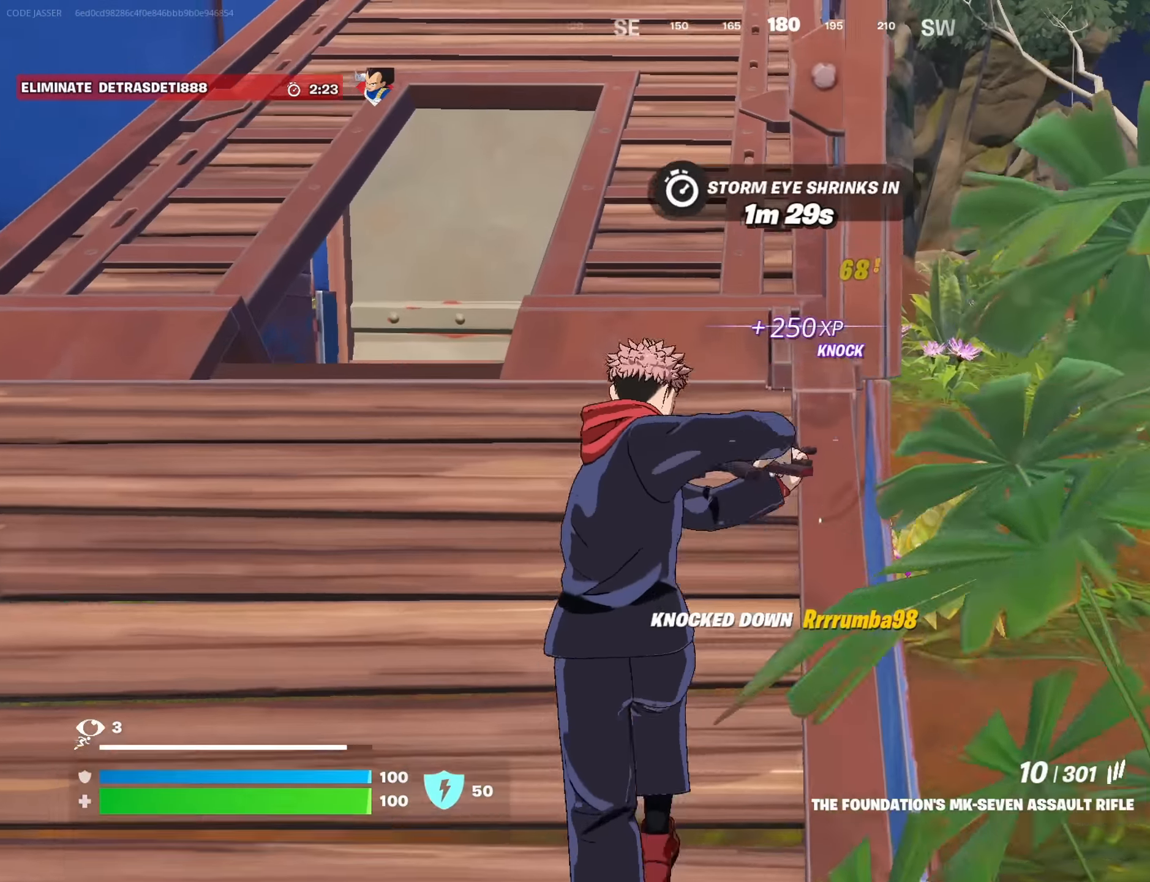
{"buttons": [], "left_stick": "up", "right_stick": "center", "events": [[200, "CROSS", "down"], [267, "CROSS", "up"]]}
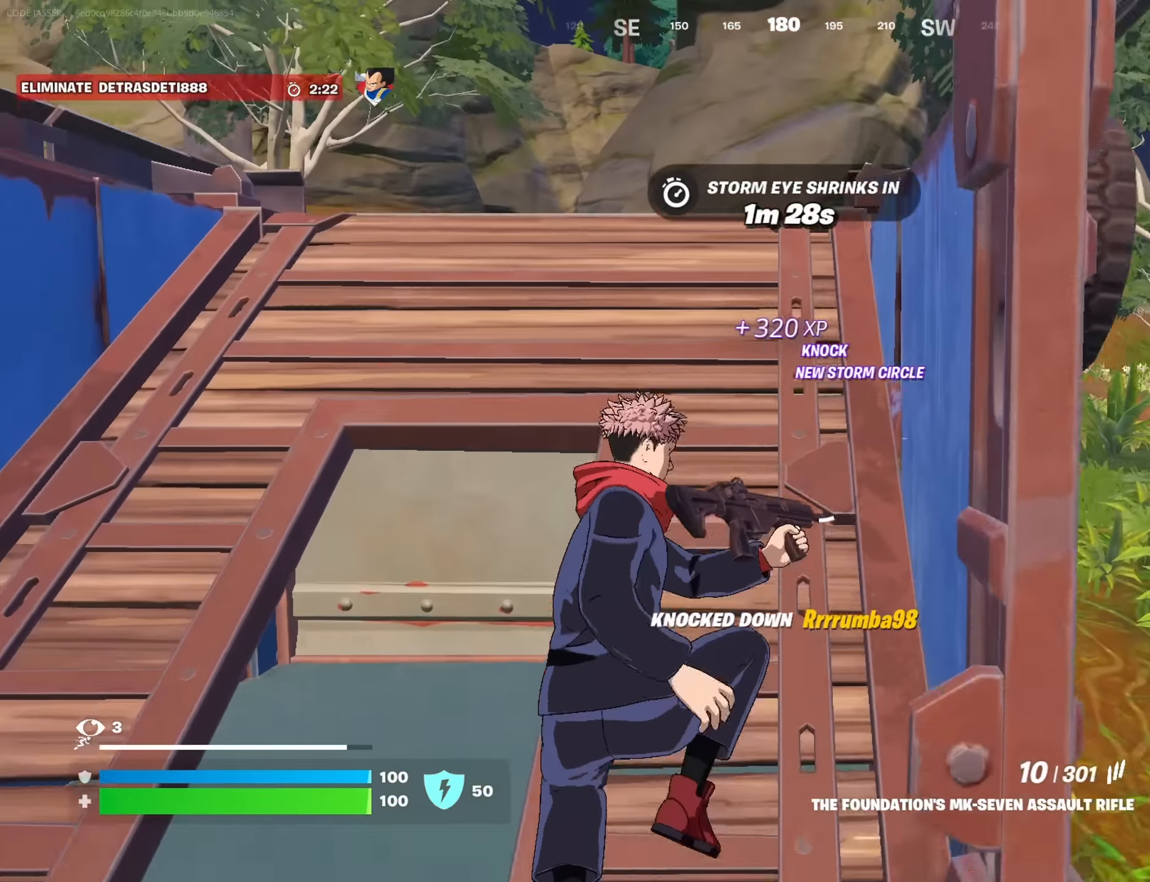
{"buttons": [], "left_stick": "up", "right_stick": "center", "events": [[317, "CROSS", "down"], [367, "CROSS", "up"], [383, "right_stick", "down-left"], [483, "right_stick", "center"]]}
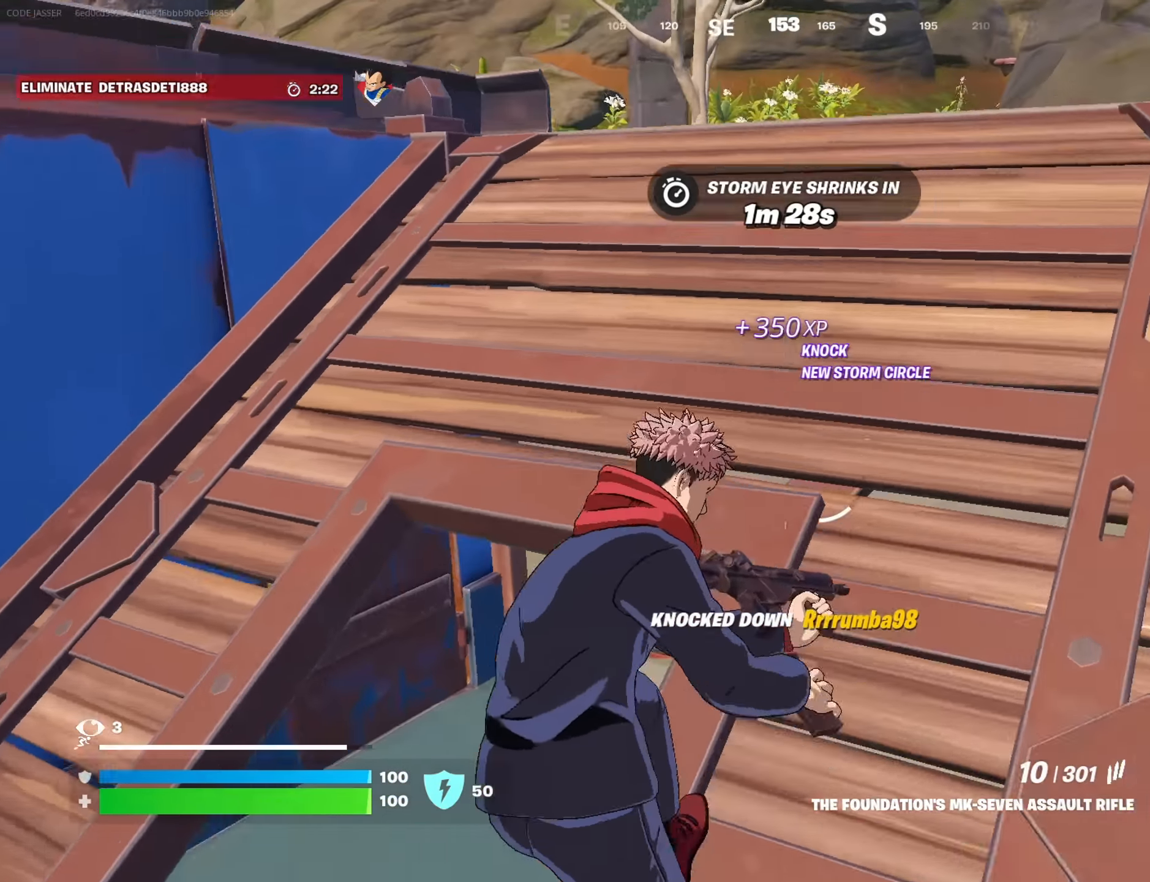
{"buttons": [], "left_stick": "up-left", "right_stick": "right", "events": [[183, "CROSS", "down"], [233, "CROSS", "up"], [300, "left_stick", "up-left"], [500, "right_stick", "right"]]}
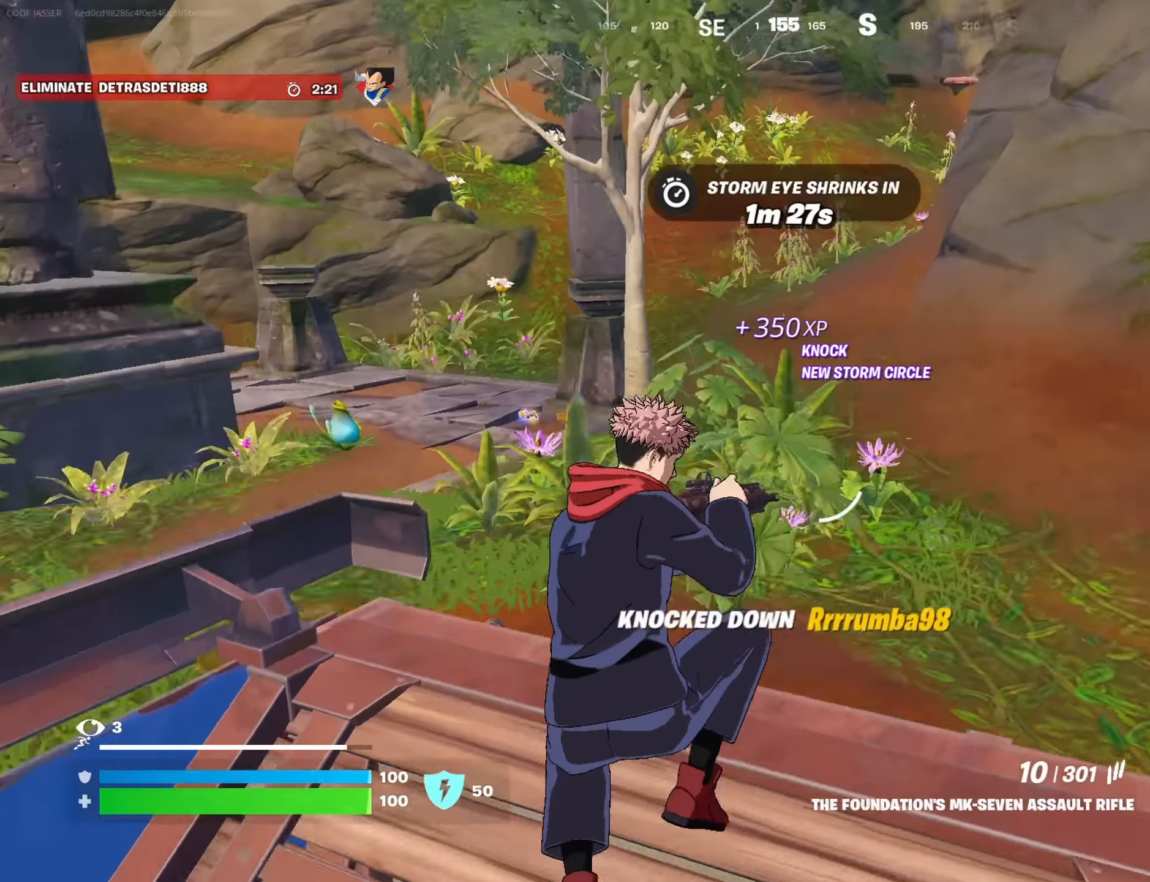
{"buttons": [], "left_stick": "left", "right_stick": "center", "events": [[67, "left_stick", "left"], [117, "right_stick", "center"], [283, "right_stick", "right"], [367, "right_stick", "down"], [433, "right_stick", "center"]]}
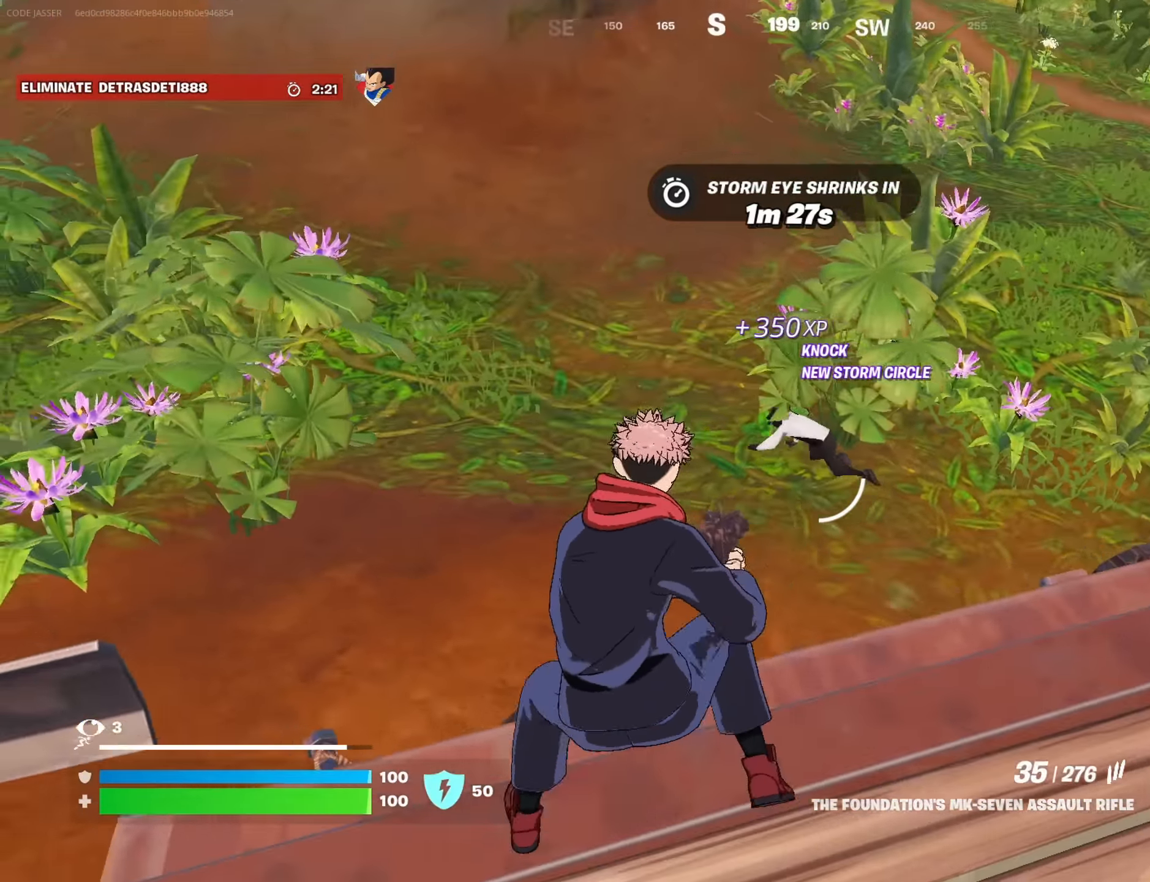
{"buttons": ["L2", "R2"], "left_stick": "center", "right_stick": "down-left", "events": [[17, "L2", "down"], [67, "left_stick", "center"], [150, "right_stick", "up-left"], [200, "right_stick", "center"], [300, "right_stick", "up"], [433, "R2", "down"], [433, "right_stick", "left"], [483, "right_stick", "down-left"]]}
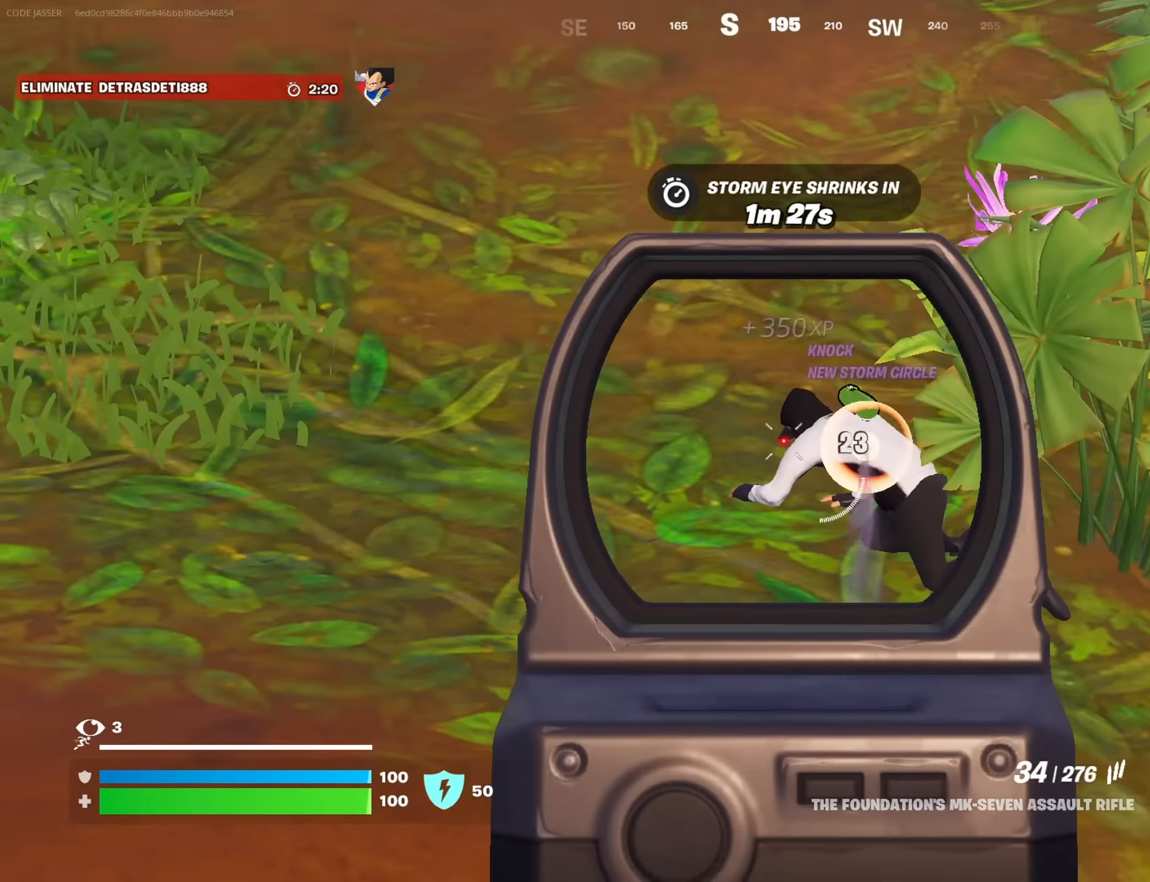
{"buttons": ["L2", "R2"], "left_stick": "center", "right_stick": "left", "events": [[117, "right_stick", "center"], [183, "right_stick", "up-right"], [300, "right_stick", "center"], [350, "right_stick", "down-left"], [467, "right_stick", "left"]]}
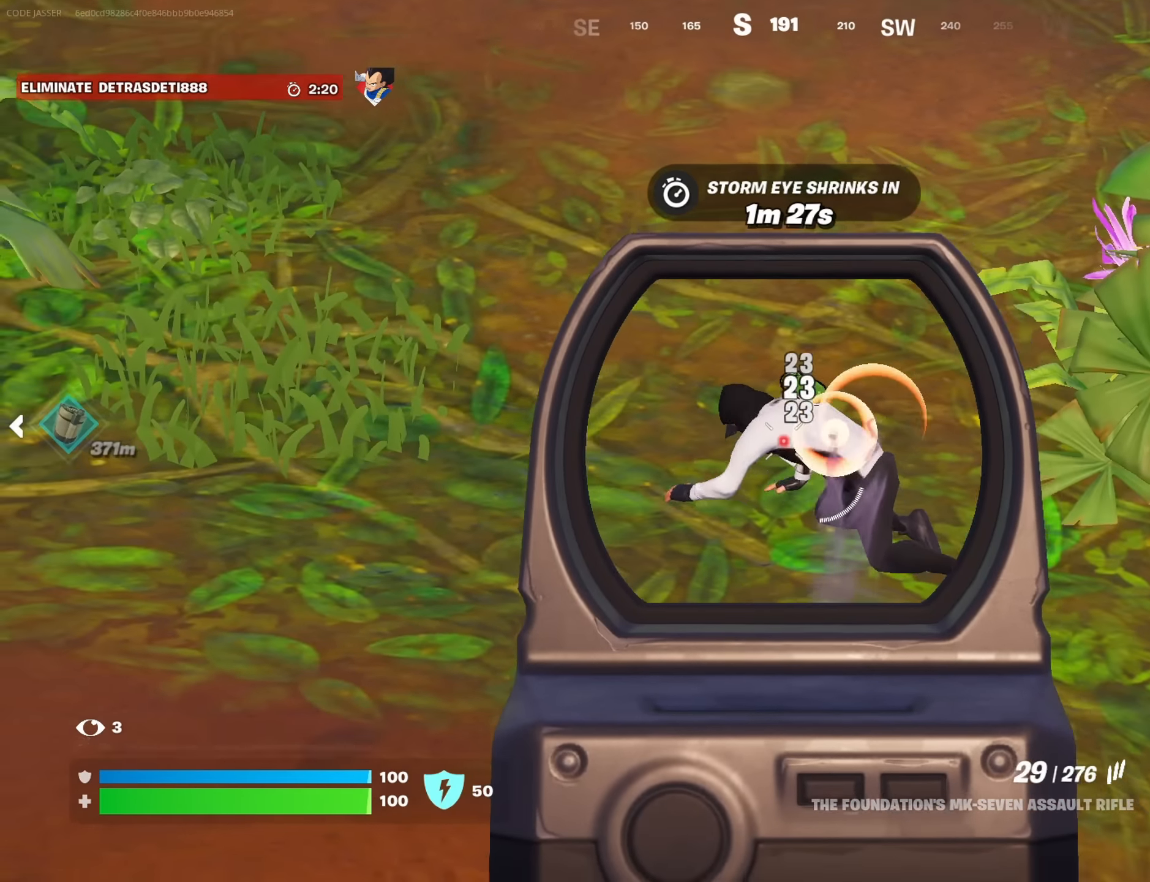
{"buttons": [], "left_stick": "up-right", "right_stick": "left", "events": [[67, "left_stick", "up-left"], [133, "L1", "down"], [150, "L2", "up"], [150, "right_stick", "center"], [167, "R2", "up"], [167, "left_stick", "up"], [183, "CROSS", "down"], [200, "L1", "up"], [250, "CROSS", "up"], [250, "right_stick", "down-left"], [283, "left_stick", "up-right"], [383, "right_stick", "left"]]}
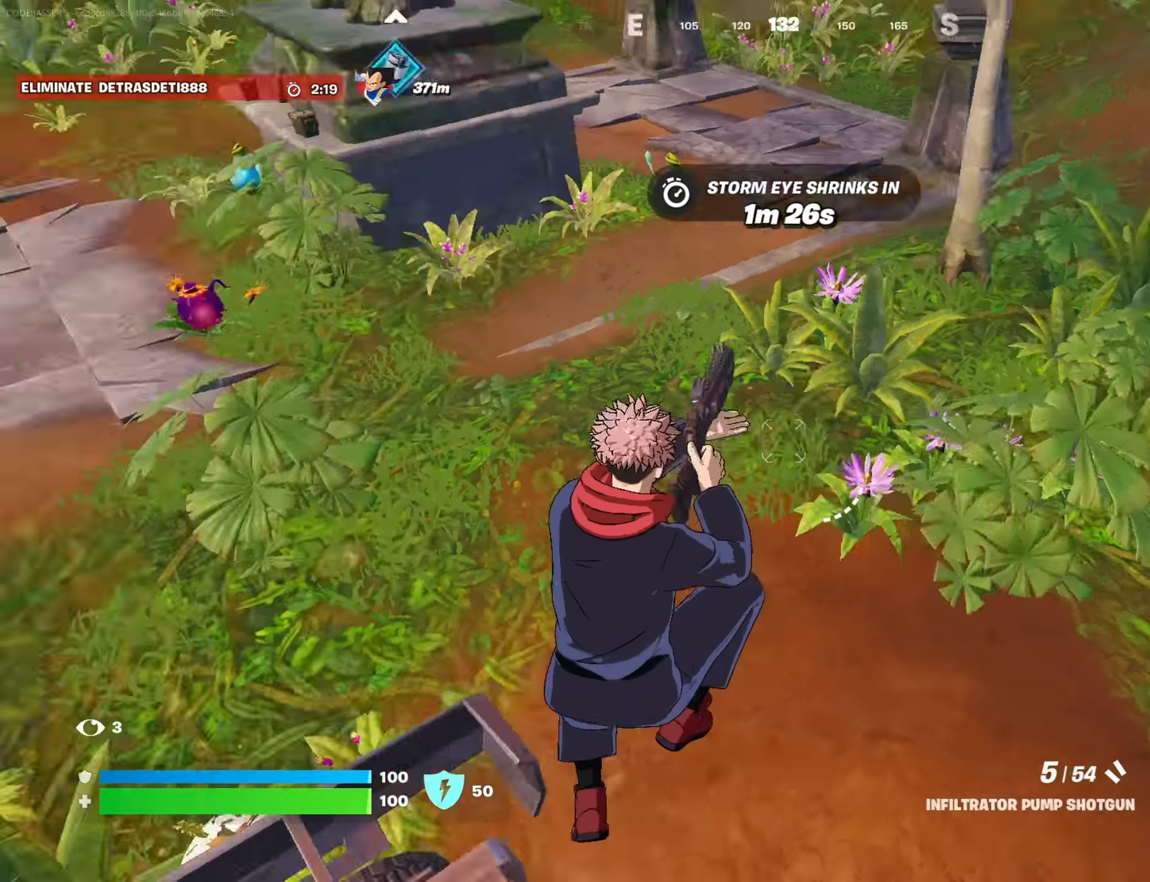
{"buttons": [], "left_stick": "up-right", "right_stick": "right", "events": [[83, "right_stick", "center"], [133, "SQUARE", "down"], [200, "SQUARE", "up"], [267, "SQUARE", "down"], [317, "SQUARE", "up"], [433, "right_stick", "right"]]}
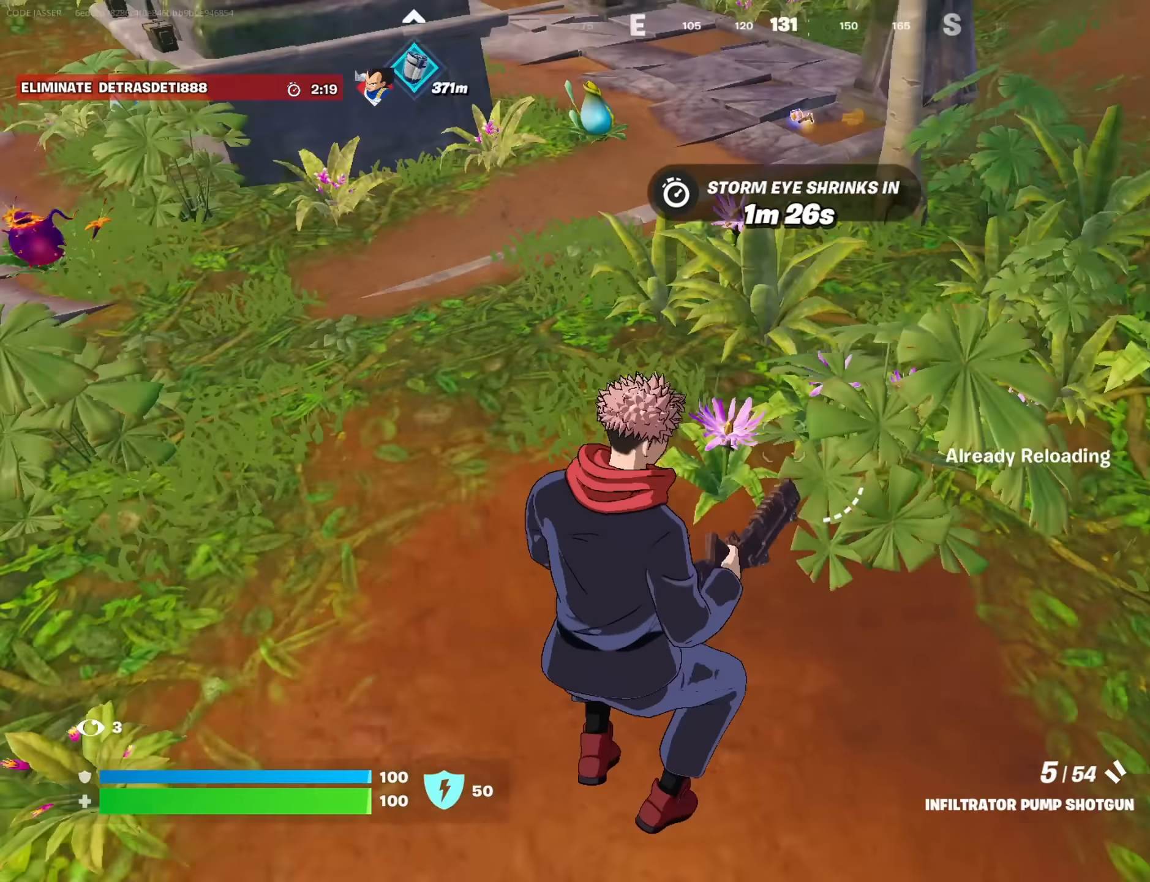
{"buttons": [], "left_stick": "up-left", "right_stick": "center", "events": [[67, "left_stick", "up"], [167, "right_stick", "center"], [283, "left_stick", "up-left"], [367, "CROSS", "down"], [450, "CROSS", "up"]]}